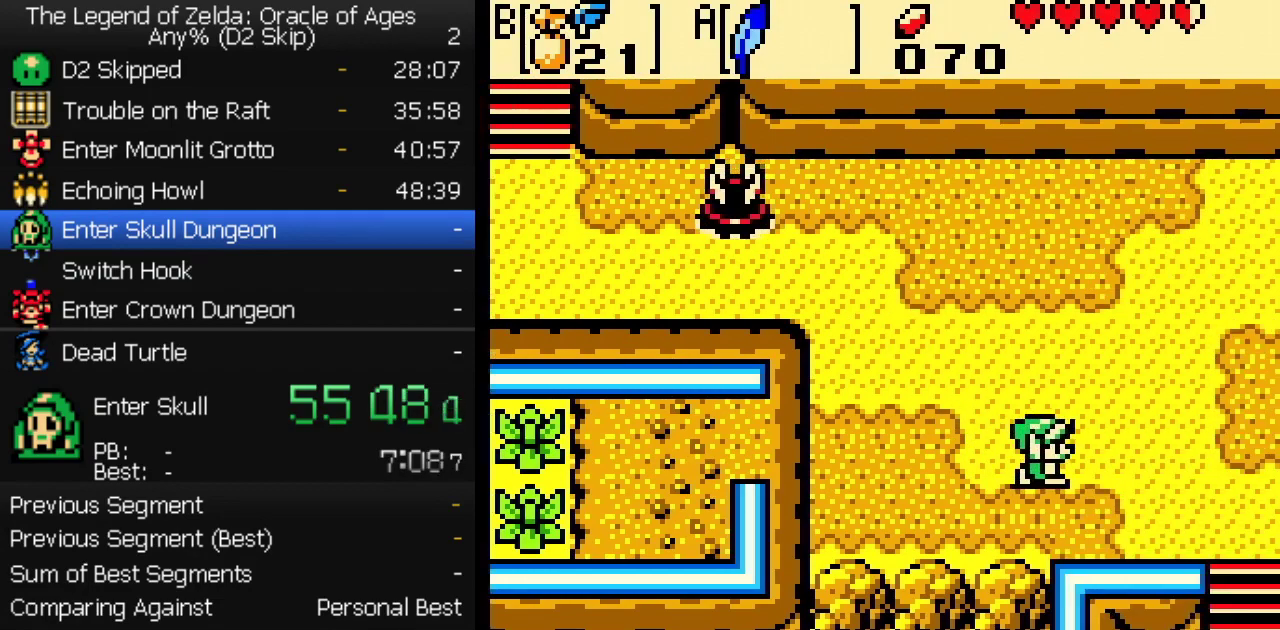
Gameplay with a controller (Nintendo layout); each line is a JSON object with the inputs held at the frame after it. "events" lists button and stick changes between this image and that frame as [ms after this image, input, new state], when the widget could be followed in between. Not read: L3 R3.
{"buttons": ["DPAD_RIGHT"], "events": []}
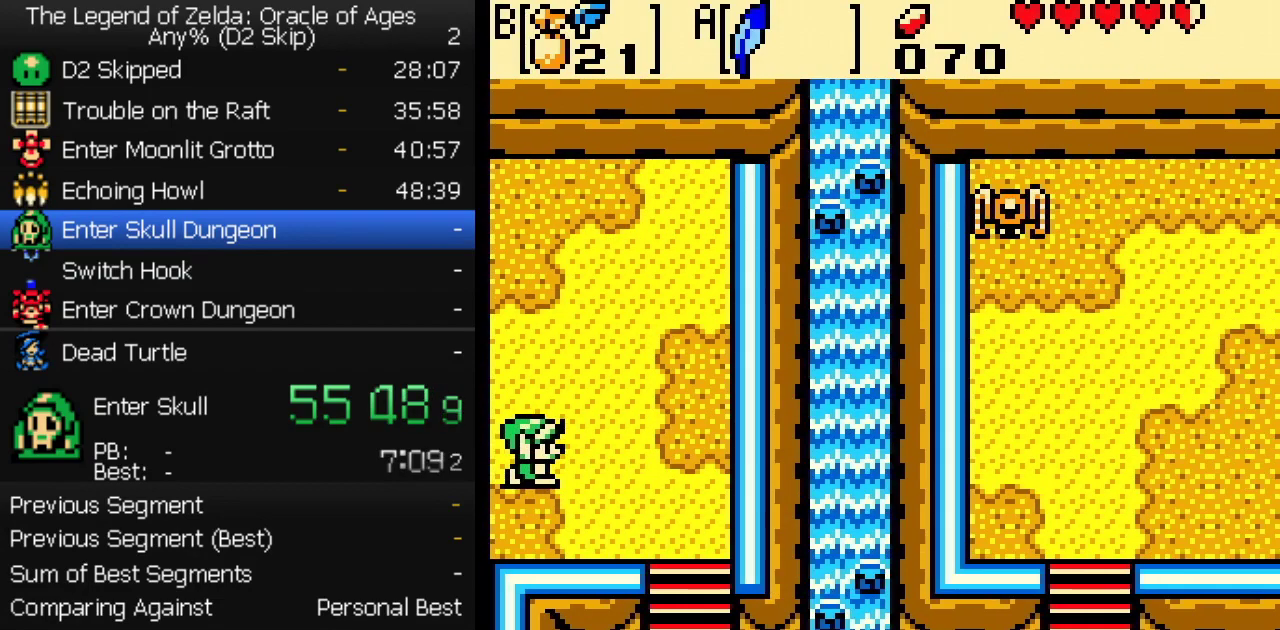
{"buttons": ["DPAD_DOWN"], "events": [[233, "DPAD_DOWN", "down"], [250, "DPAD_RIGHT", "up"], [267, "A", "down"], [333, "A", "up"]]}
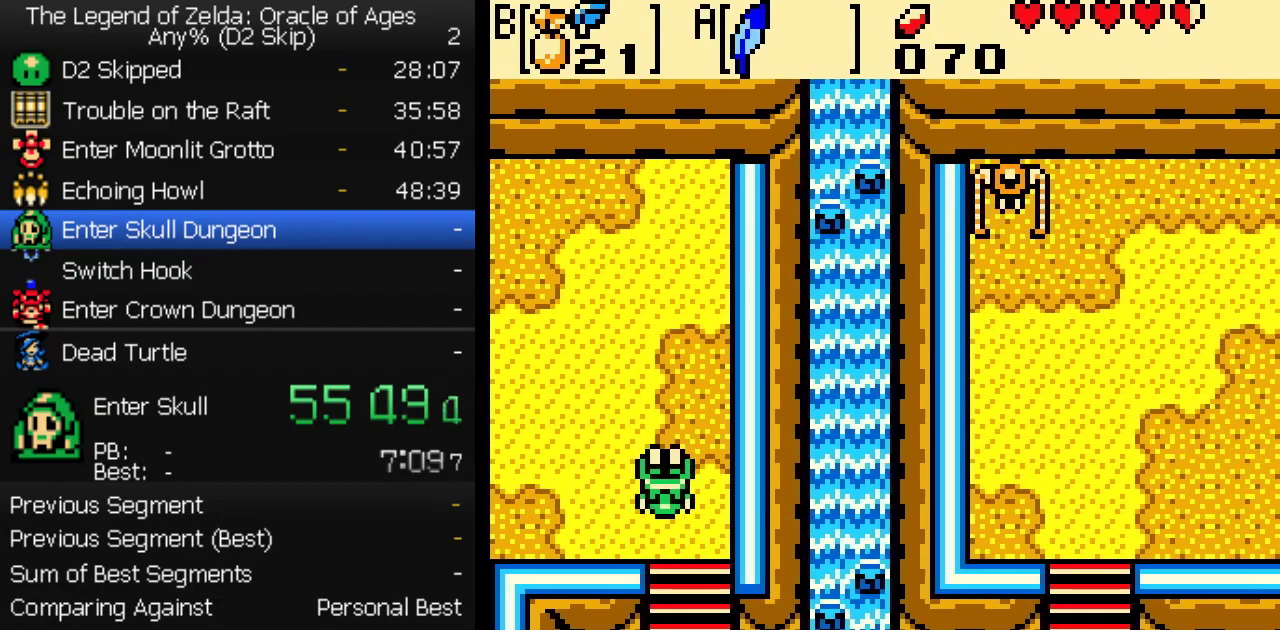
{"buttons": ["DPAD_DOWN"], "events": []}
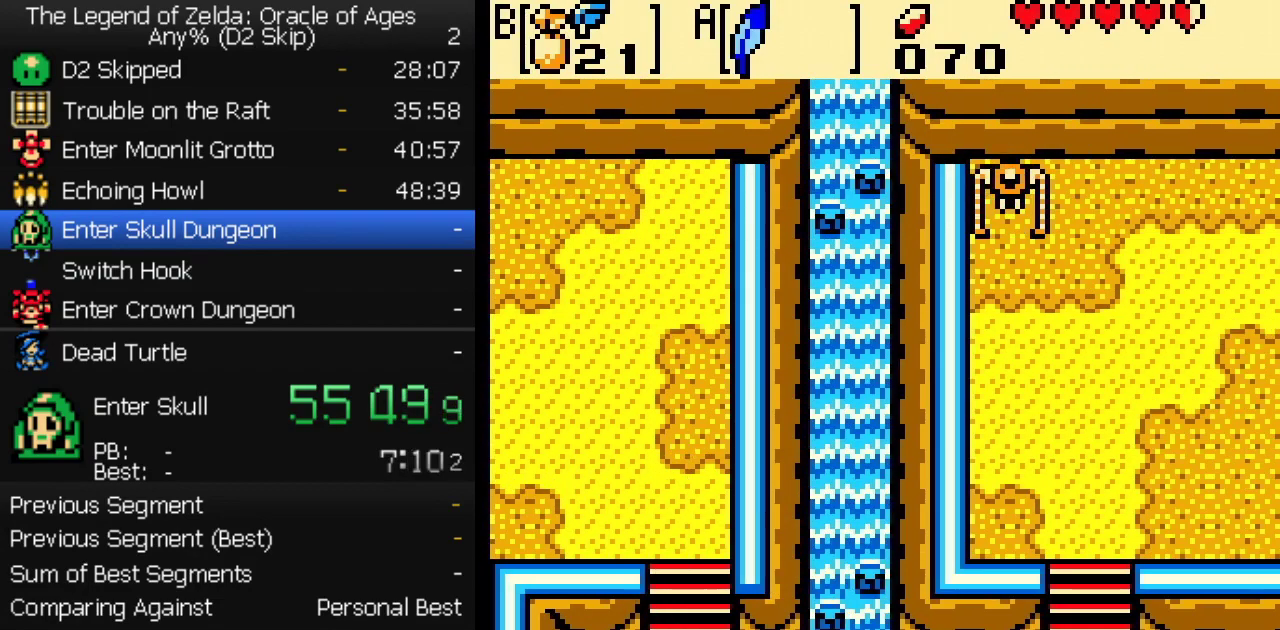
{"buttons": ["DPAD_DOWN"], "events": []}
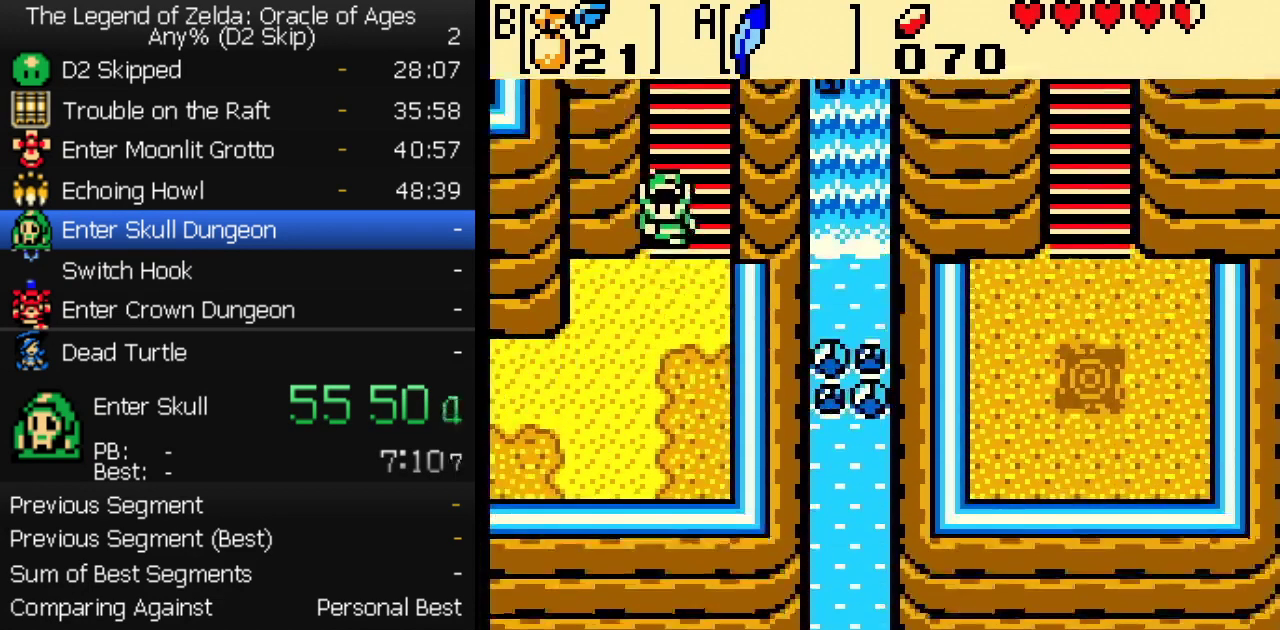
{"buttons": ["DPAD_LEFT"], "events": [[150, "DPAD_LEFT", "down"], [417, "DPAD_DOWN", "up"]]}
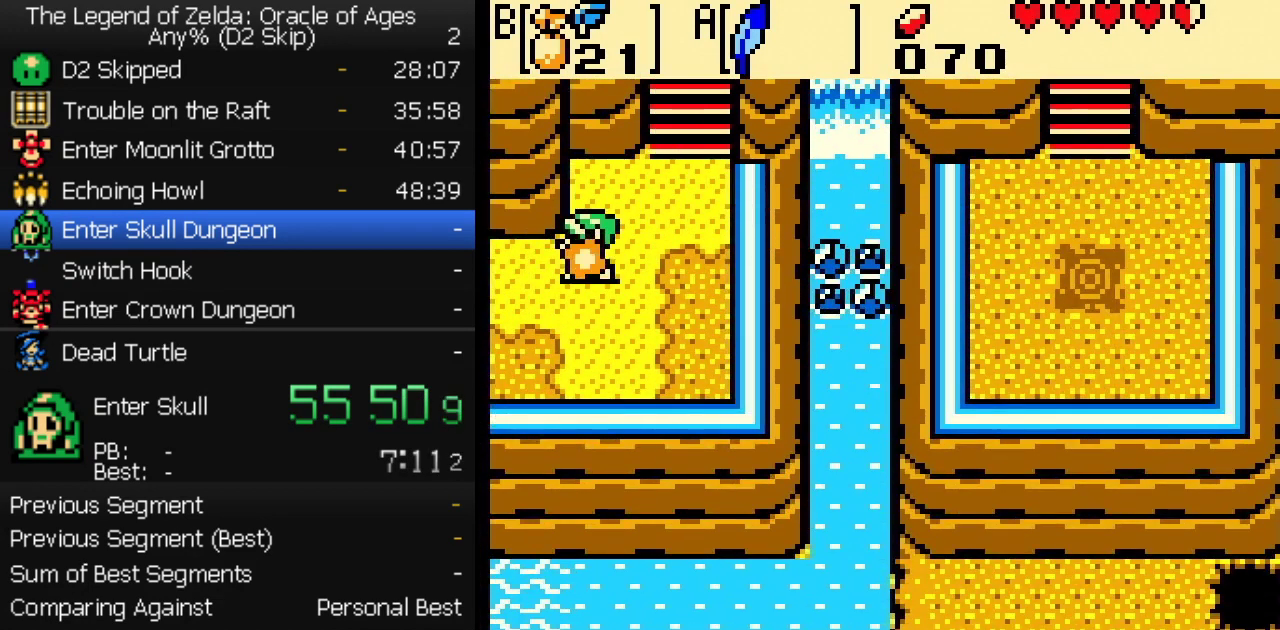
{"buttons": ["DPAD_LEFT"], "events": []}
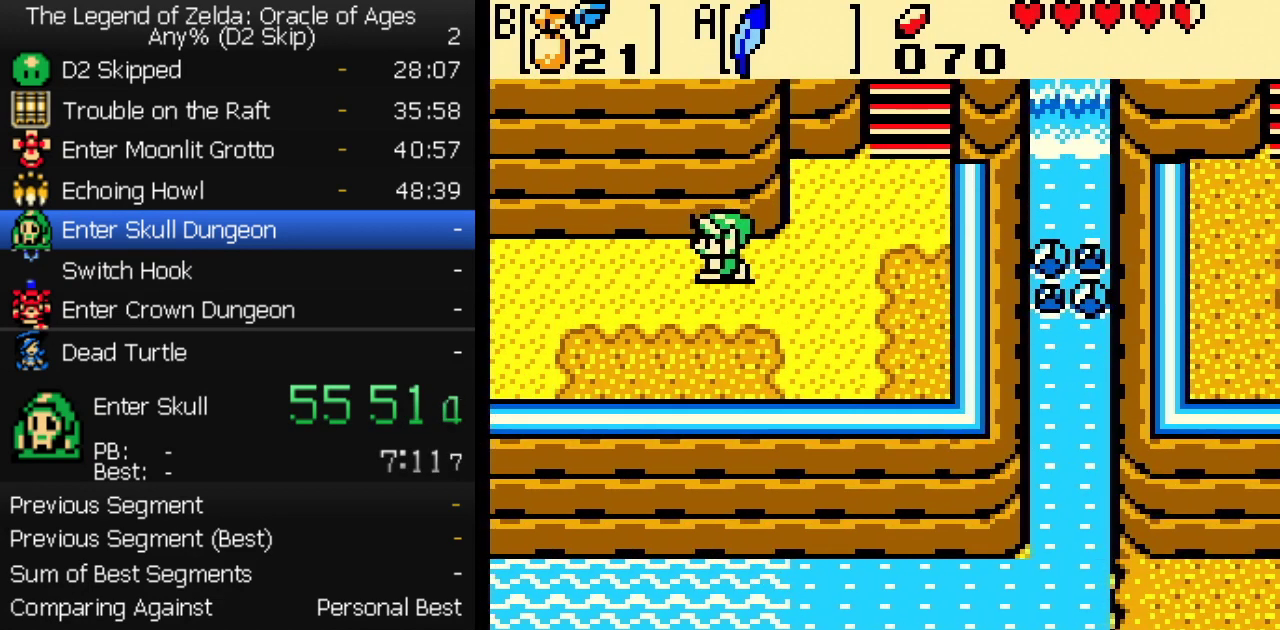
{"buttons": ["DPAD_LEFT"], "events": []}
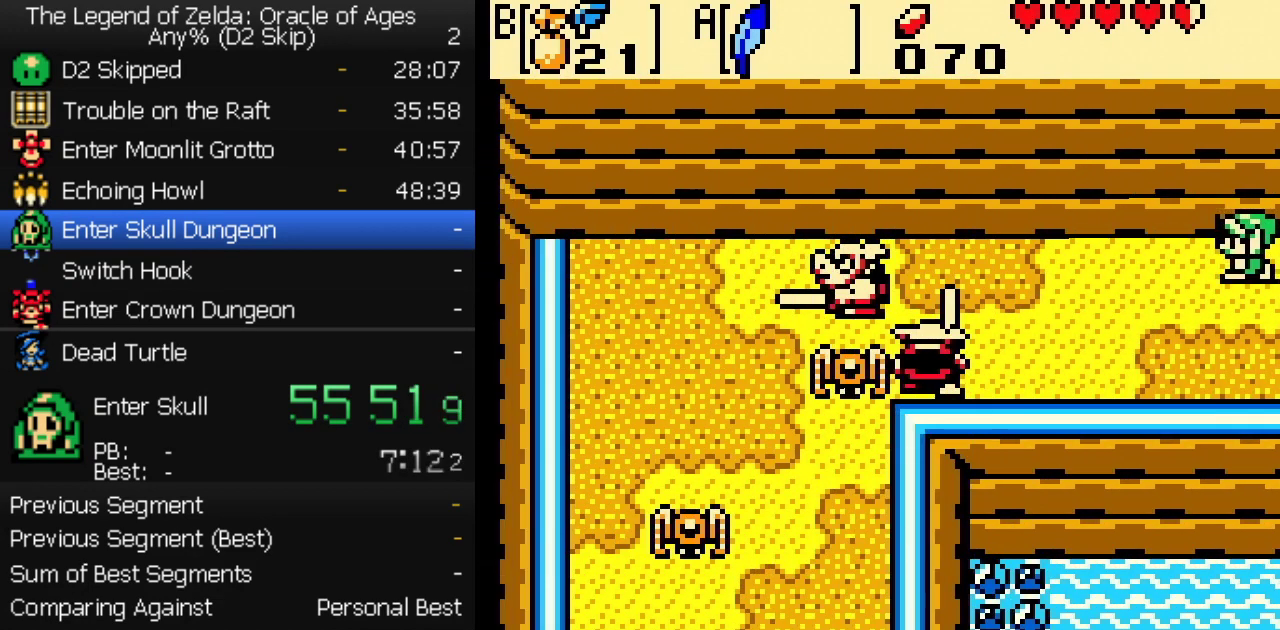
{"buttons": ["A", "DPAD_LEFT"], "events": [[450, "A", "down"]]}
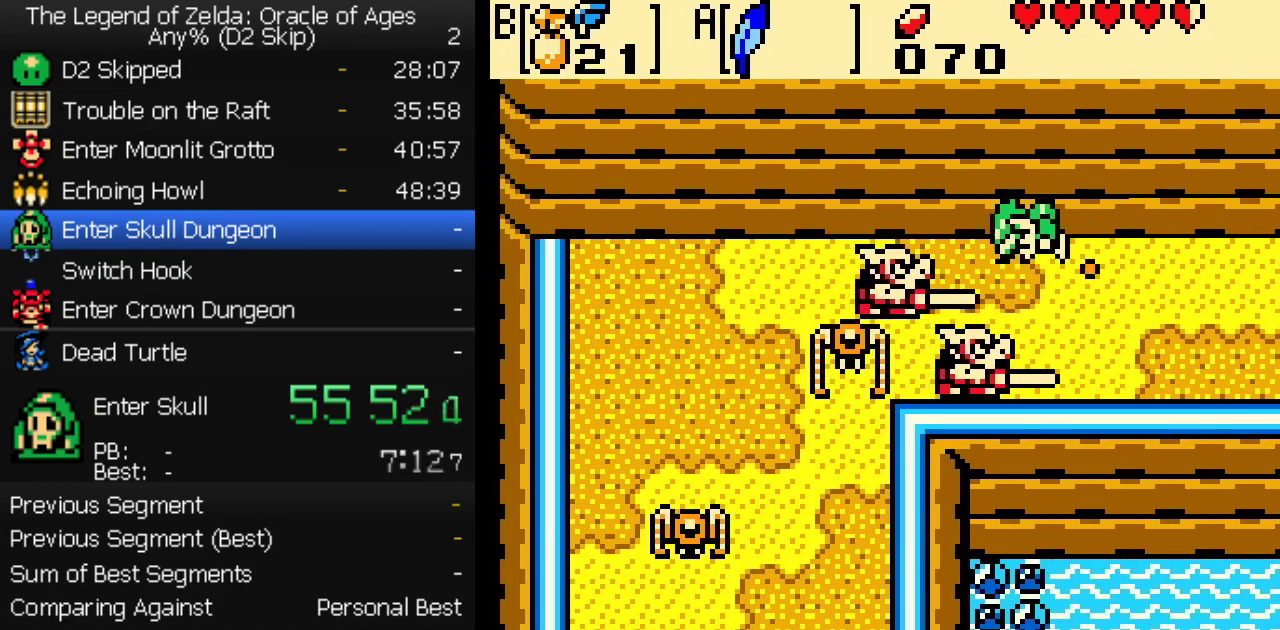
{"buttons": ["DPAD_LEFT"], "events": [[50, "A", "up"]]}
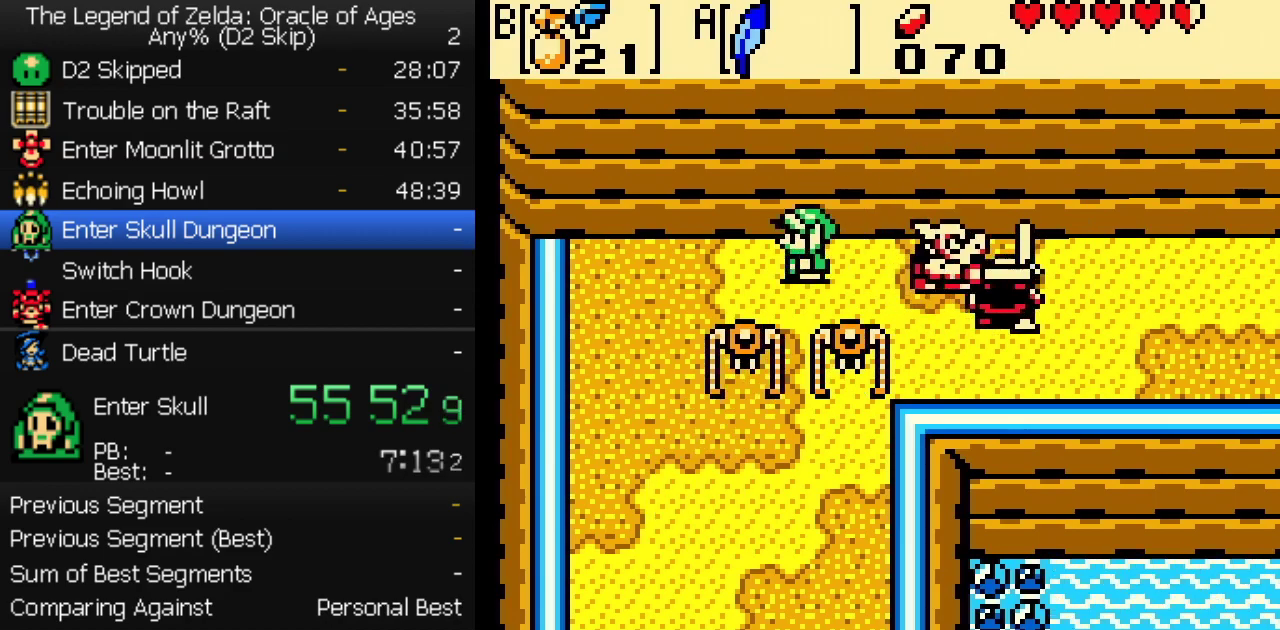
{"buttons": ["DPAD_DOWN"], "events": [[67, "DPAD_DOWN", "down"], [400, "DPAD_LEFT", "up"]]}
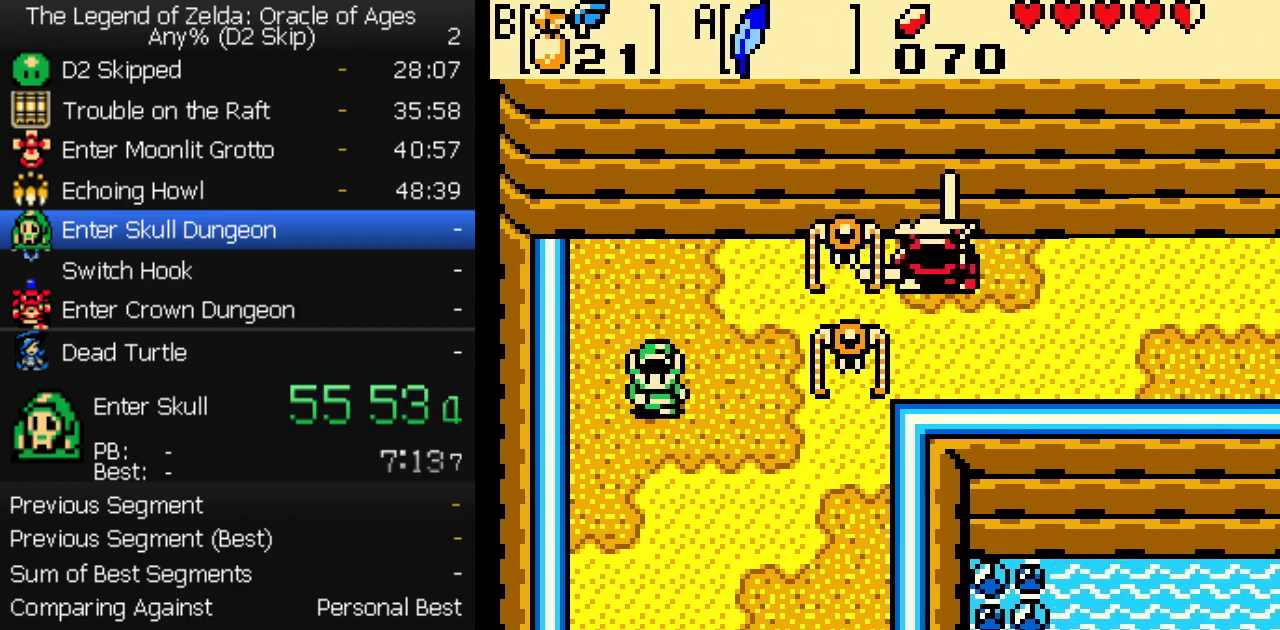
{"buttons": ["DPAD_DOWN"], "events": [[67, "A", "down"], [167, "A", "up"]]}
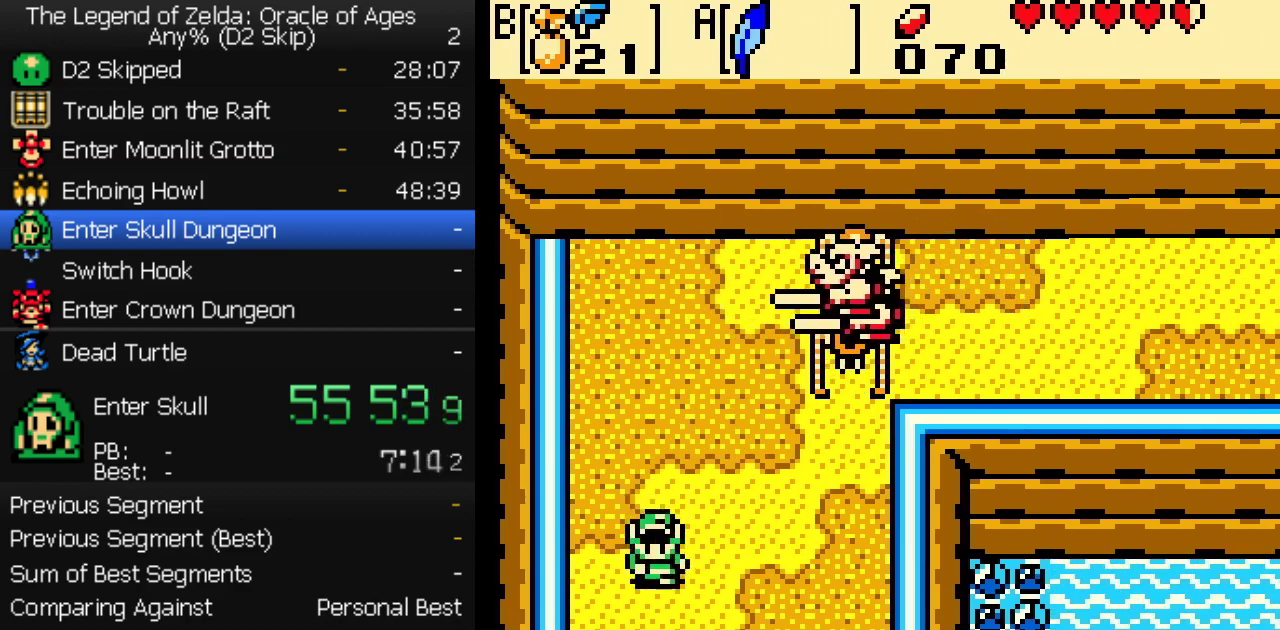
{"buttons": ["DPAD_DOWN"], "events": []}
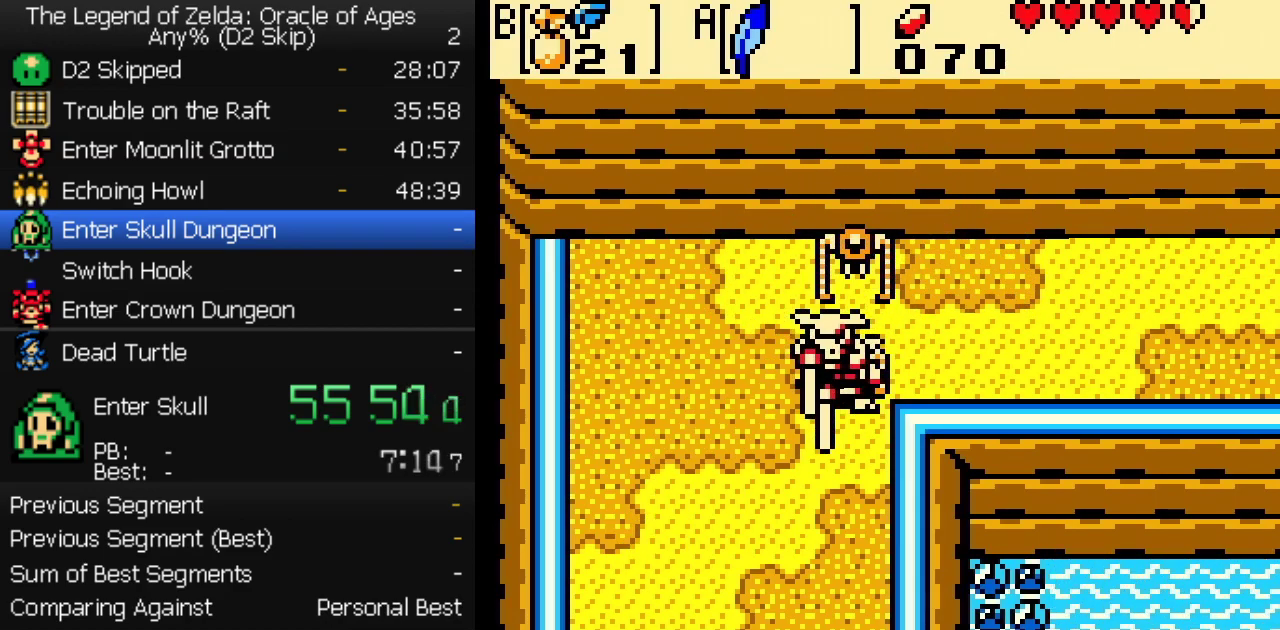
{"buttons": ["DPAD_DOWN"], "events": []}
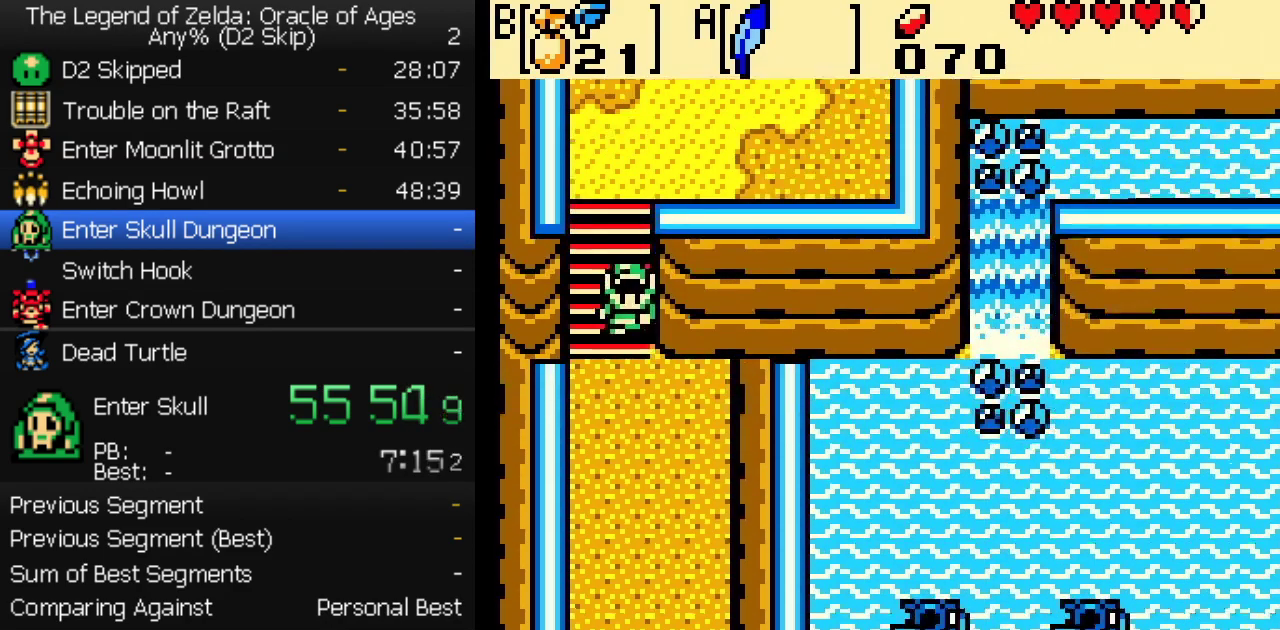
{"buttons": ["DPAD_DOWN"], "events": []}
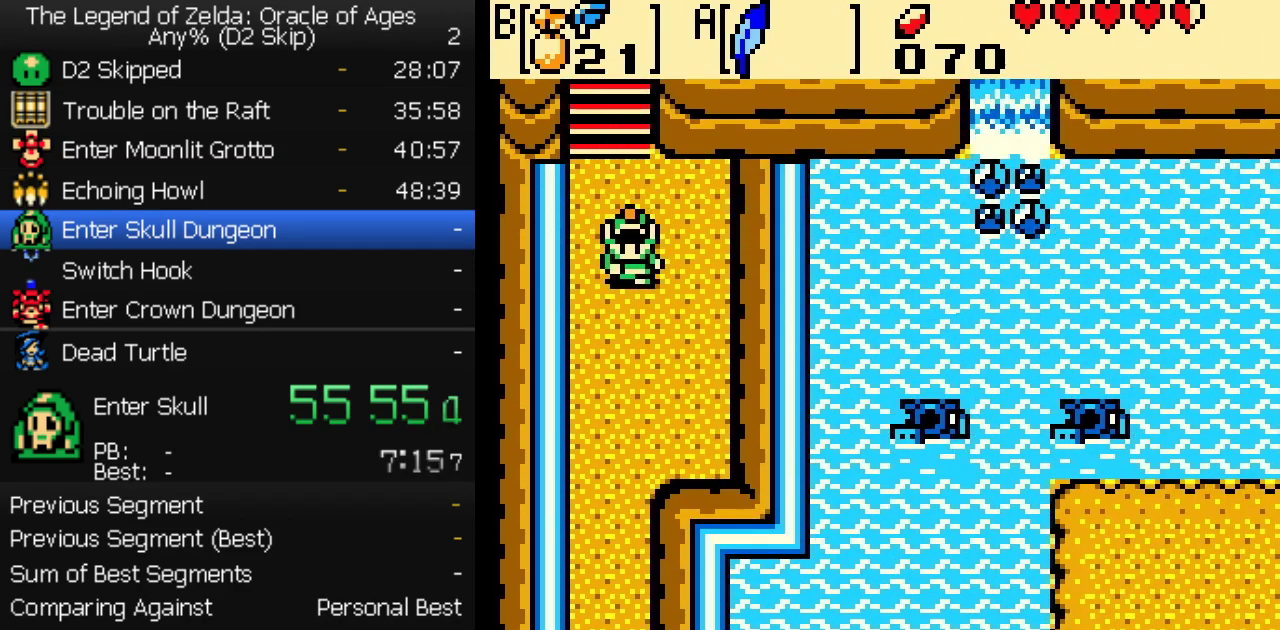
{"buttons": ["DPAD_DOWN"], "events": [[417, "A", "down"], [483, "A", "up"]]}
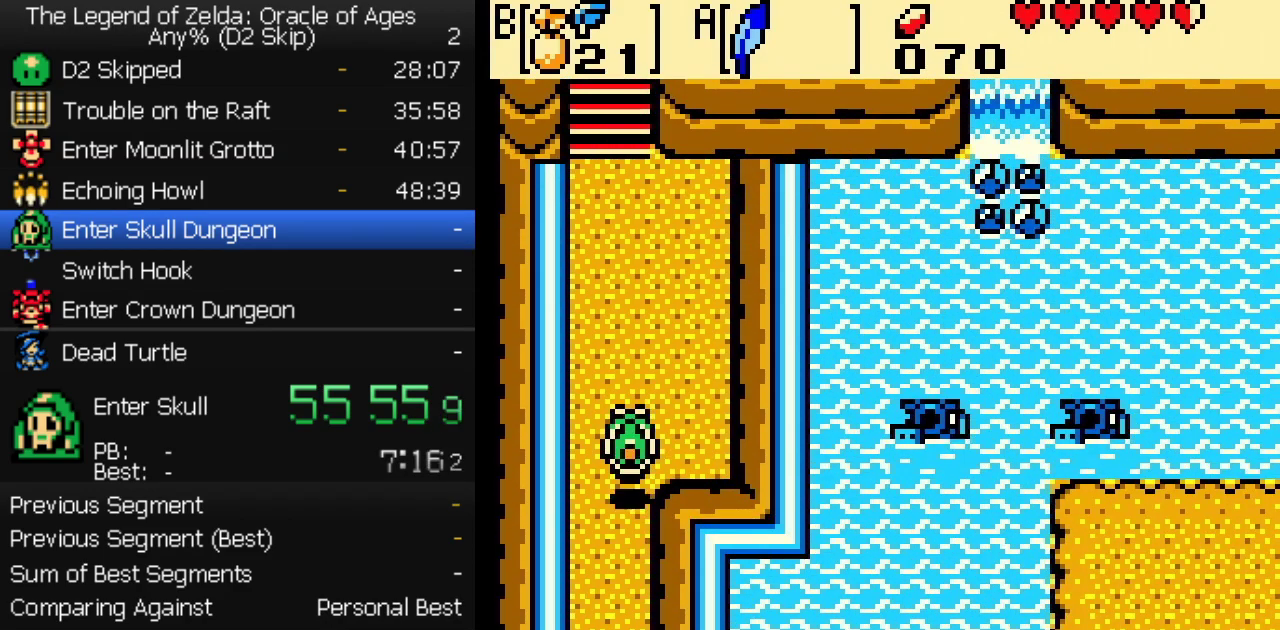
{"buttons": ["DPAD_DOWN"], "events": []}
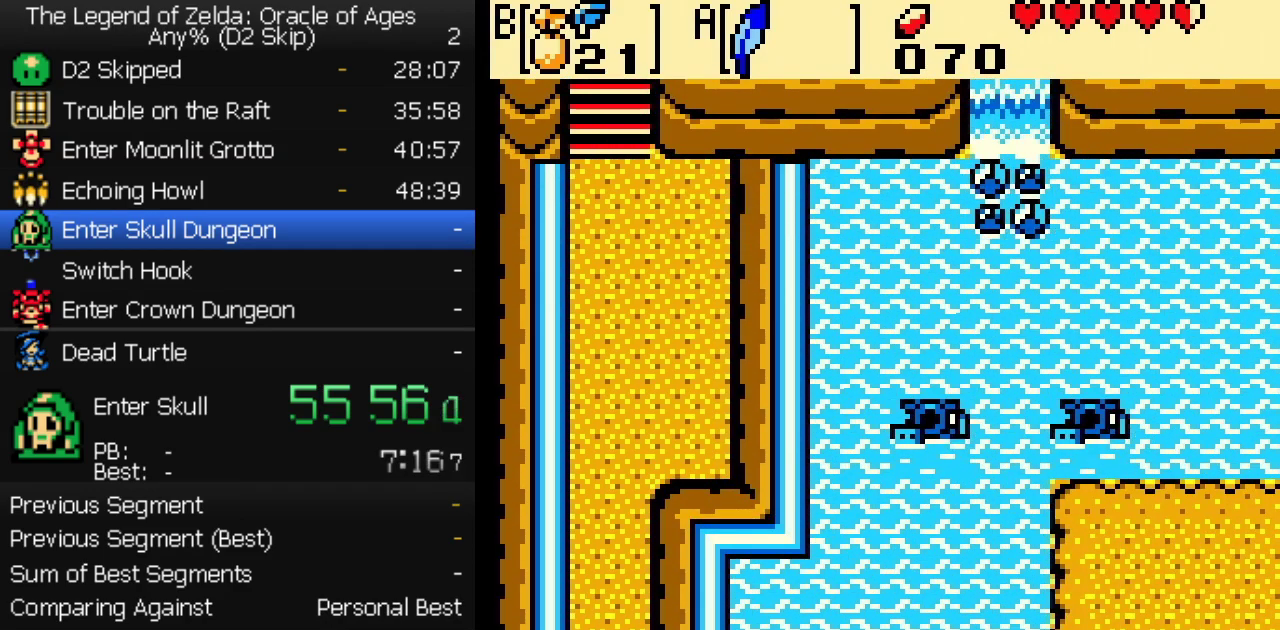
{"buttons": ["DPAD_DOWN"], "events": []}
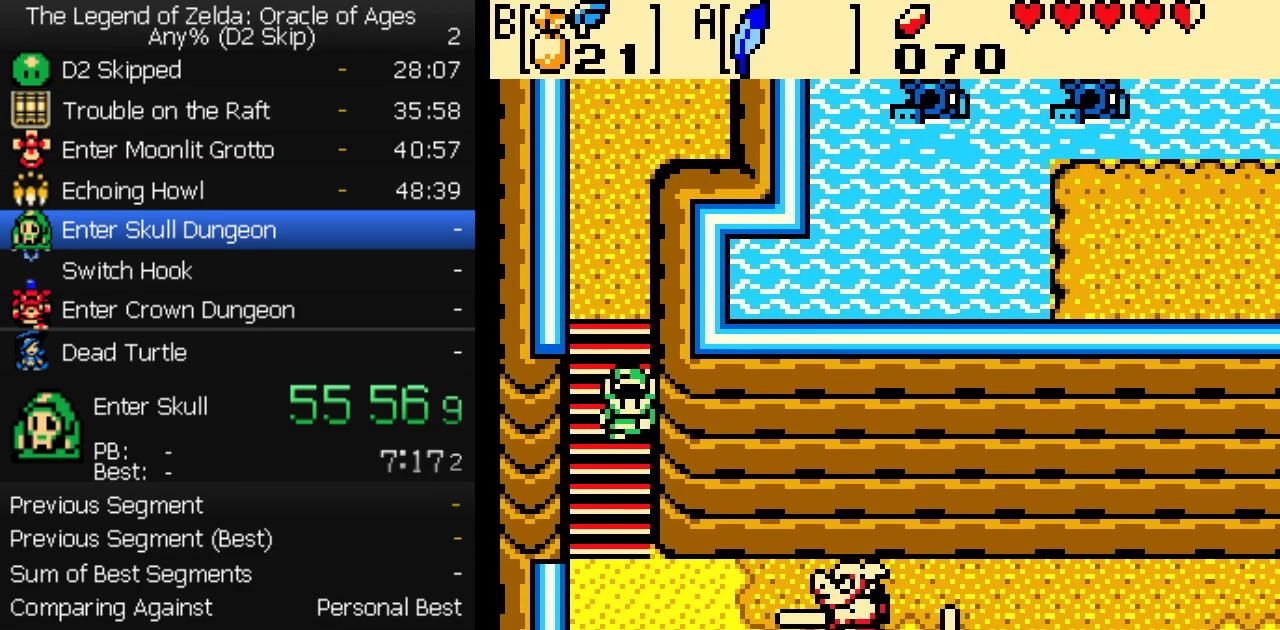
{"buttons": ["DPAD_UP", "DPAD_RIGHT"], "events": [[267, "A", "down"], [367, "A", "up"], [383, "DPAD_RIGHT", "down"], [467, "DPAD_DOWN", "up"], [483, "DPAD_UP", "down"]]}
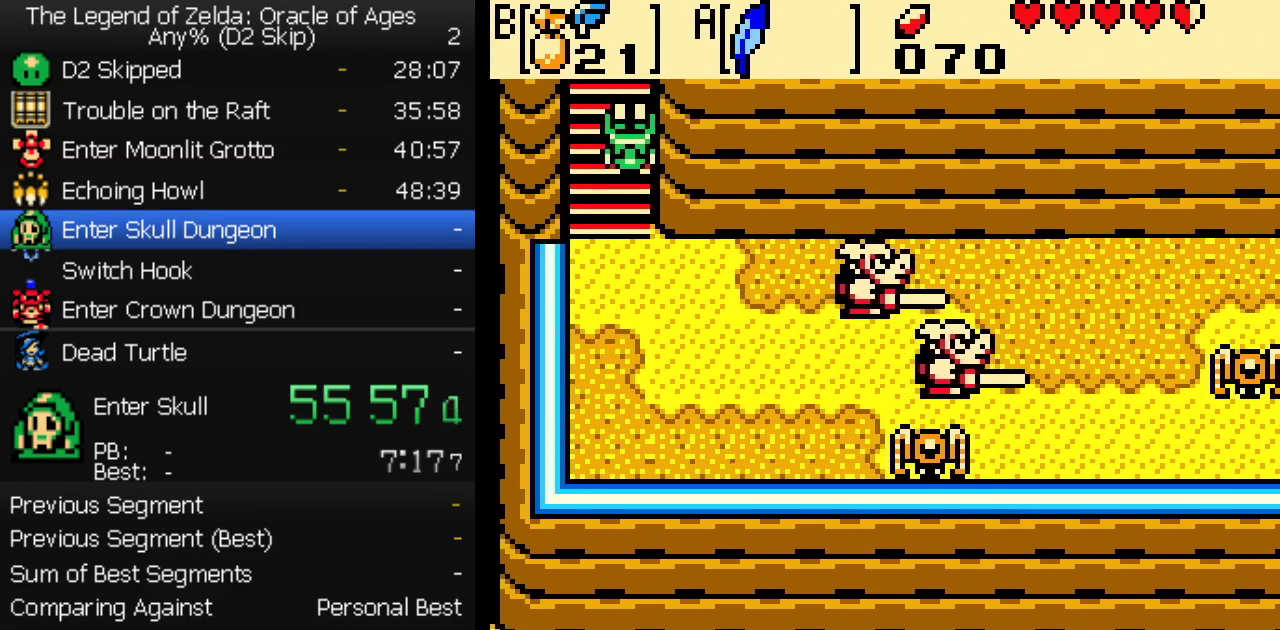
{"buttons": ["DPAD_RIGHT"], "events": [[200, "DPAD_UP", "up"], [383, "A", "down"], [500, "A", "up"]]}
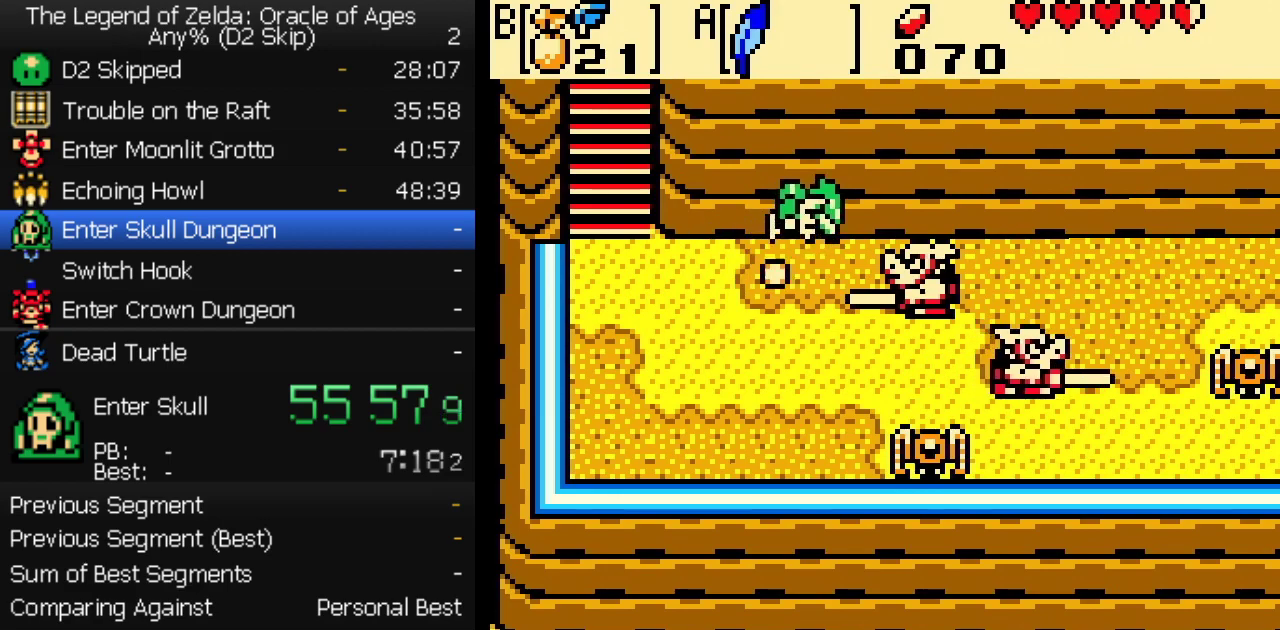
{"buttons": ["DPAD_RIGHT"], "events": []}
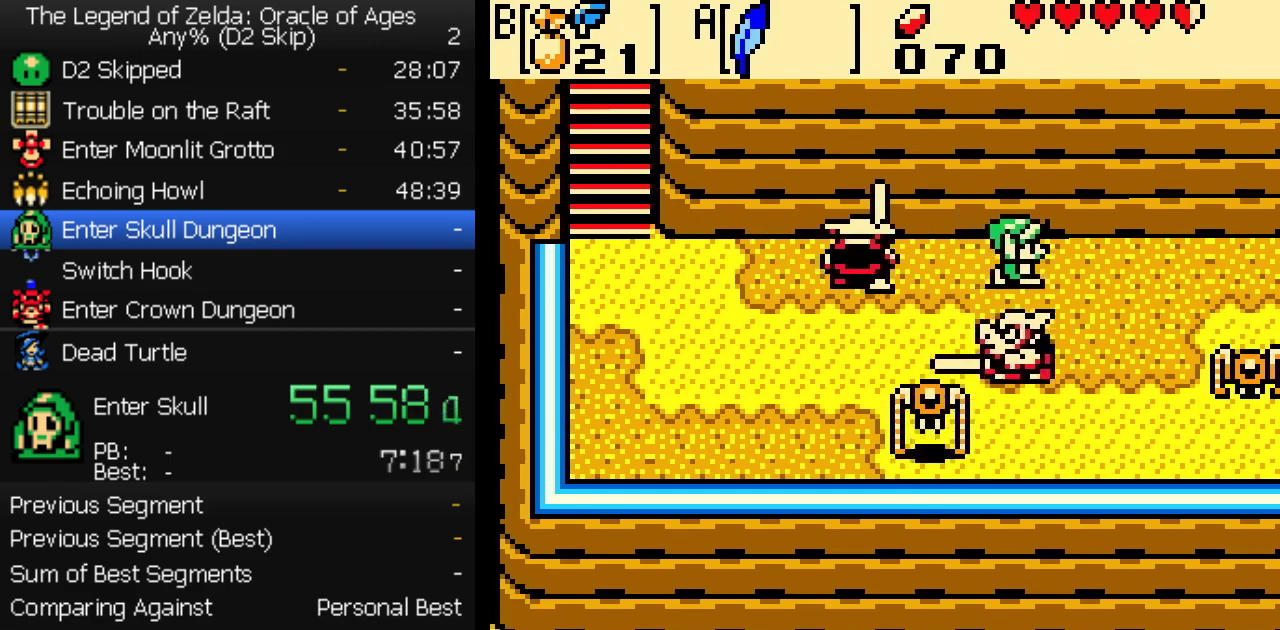
{"buttons": ["B", "DPAD_RIGHT"], "events": [[450, "B", "down"]]}
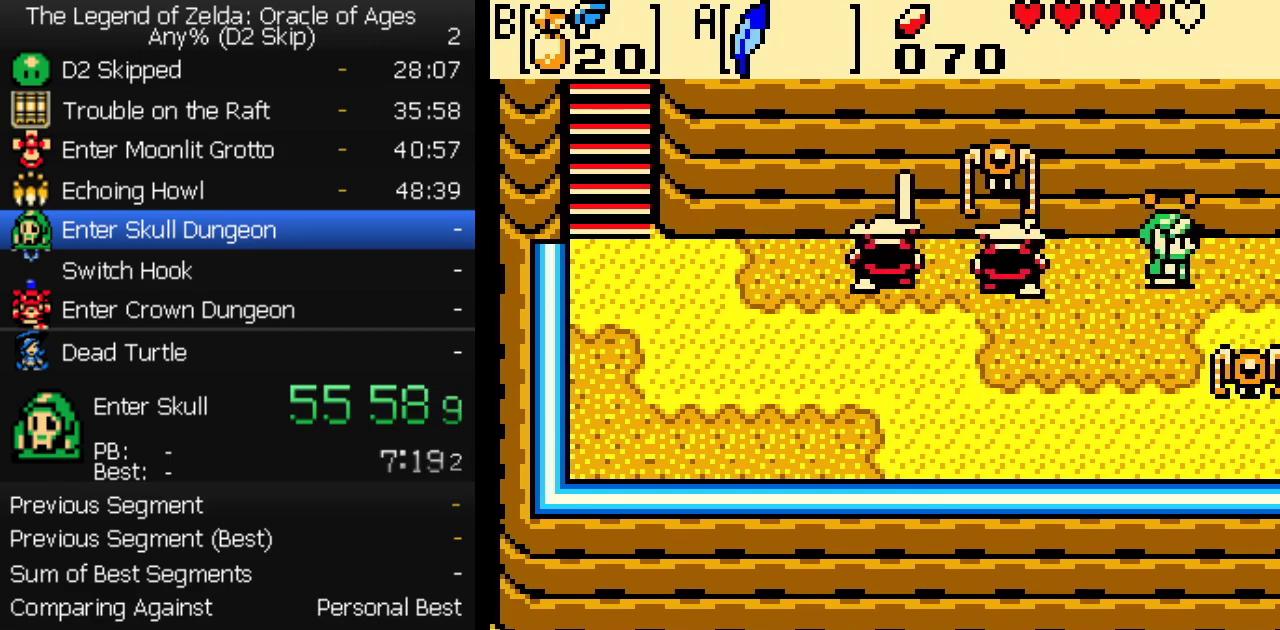
{"buttons": ["DPAD_RIGHT"], "events": [[33, "B", "up"]]}
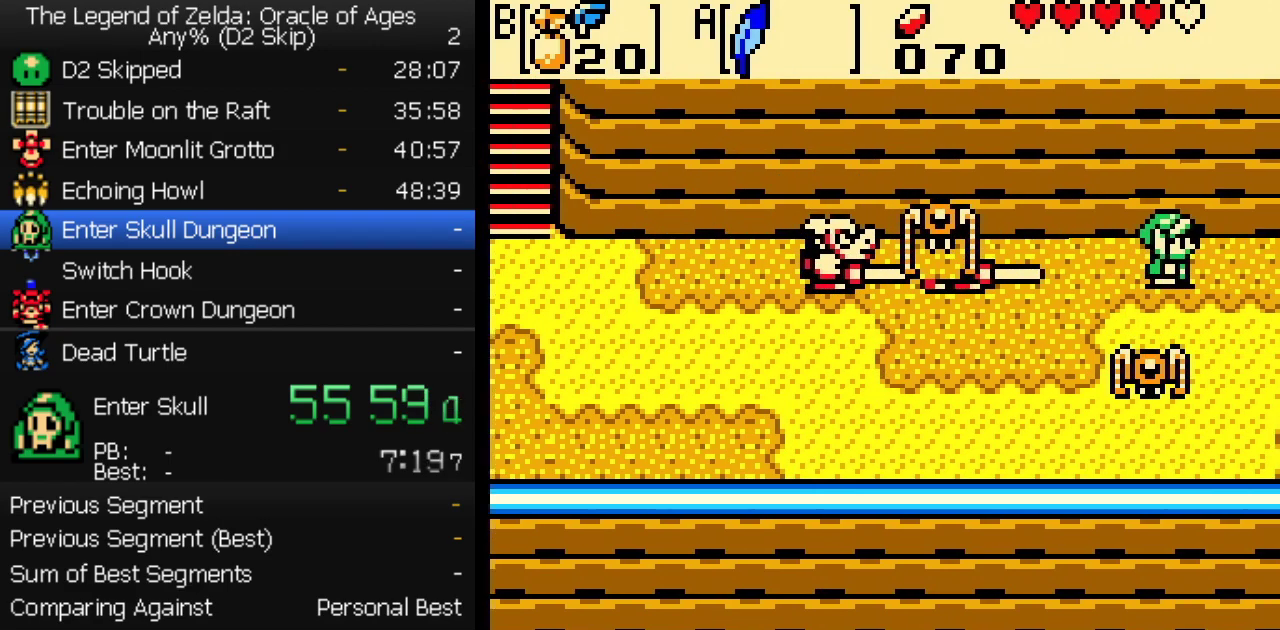
{"buttons": ["DPAD_RIGHT"], "events": []}
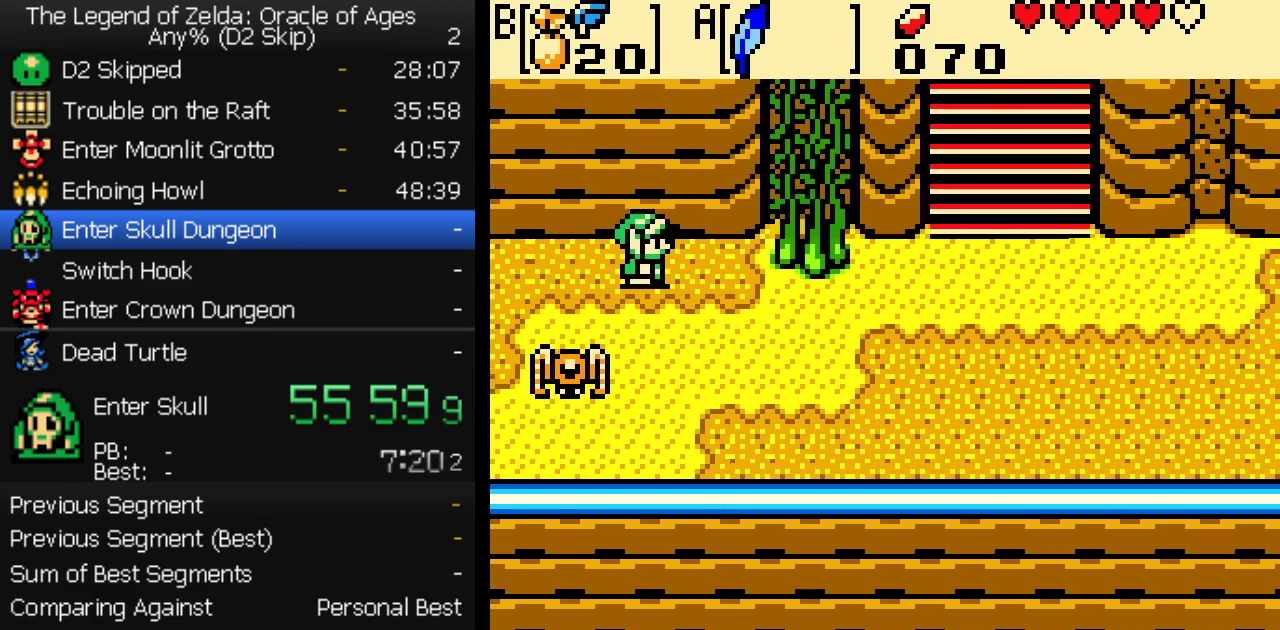
{"buttons": ["DPAD_RIGHT"], "events": []}
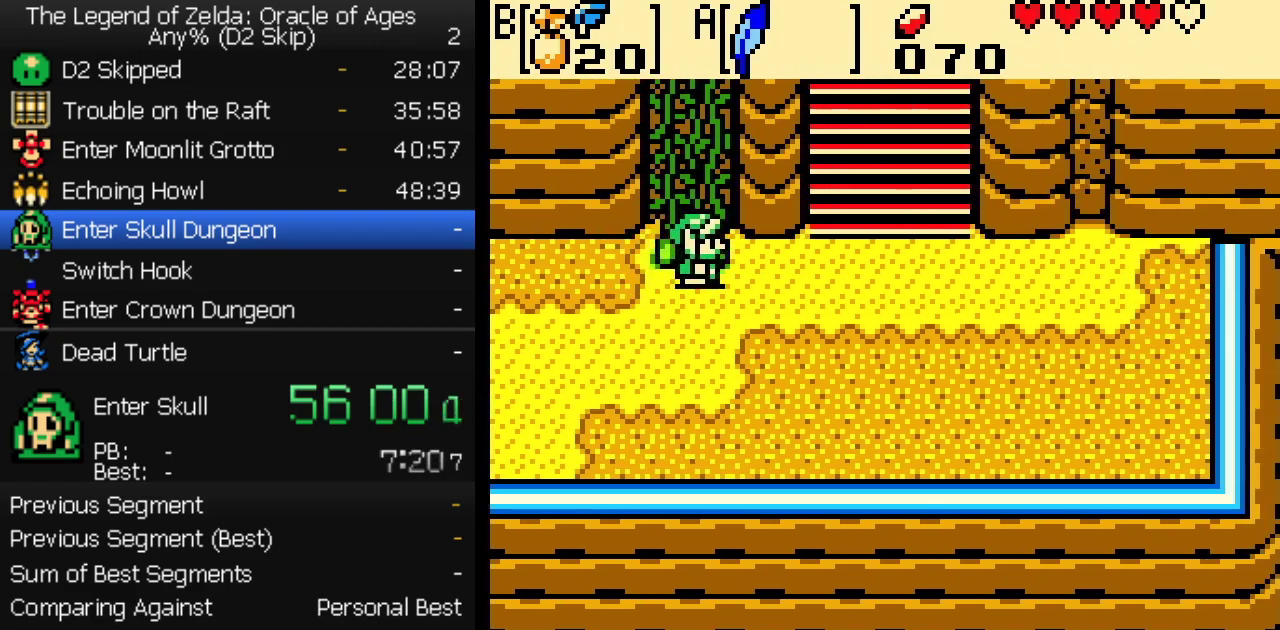
{"buttons": ["DPAD_UP"], "events": [[33, "DPAD_UP", "down"], [83, "A", "down"], [167, "A", "up"], [233, "DPAD_RIGHT", "up"], [383, "DPAD_LEFT", "down"], [450, "DPAD_LEFT", "up"]]}
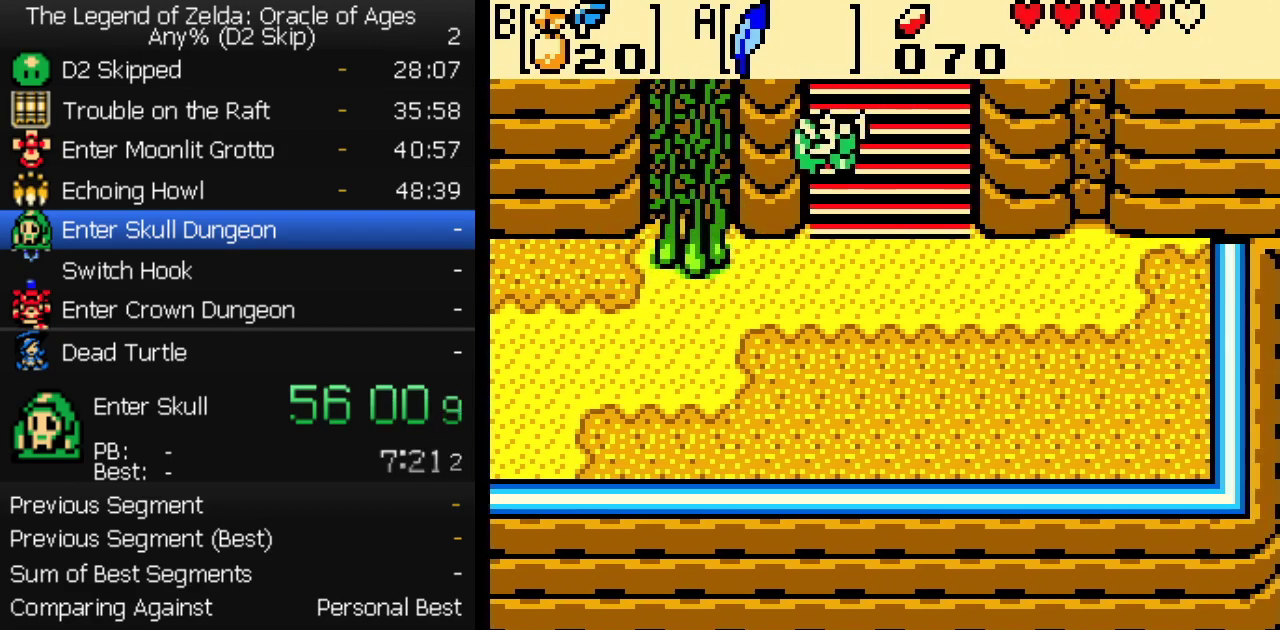
{"buttons": ["DPAD_UP"], "events": []}
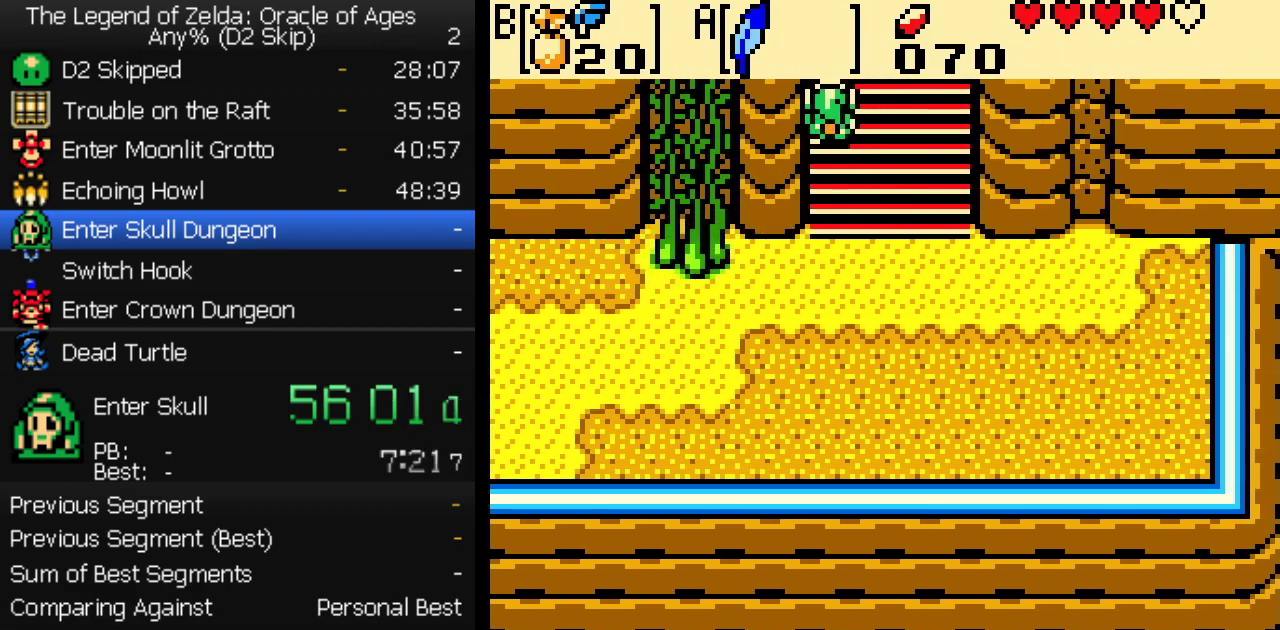
{"buttons": ["DPAD_UP"], "events": []}
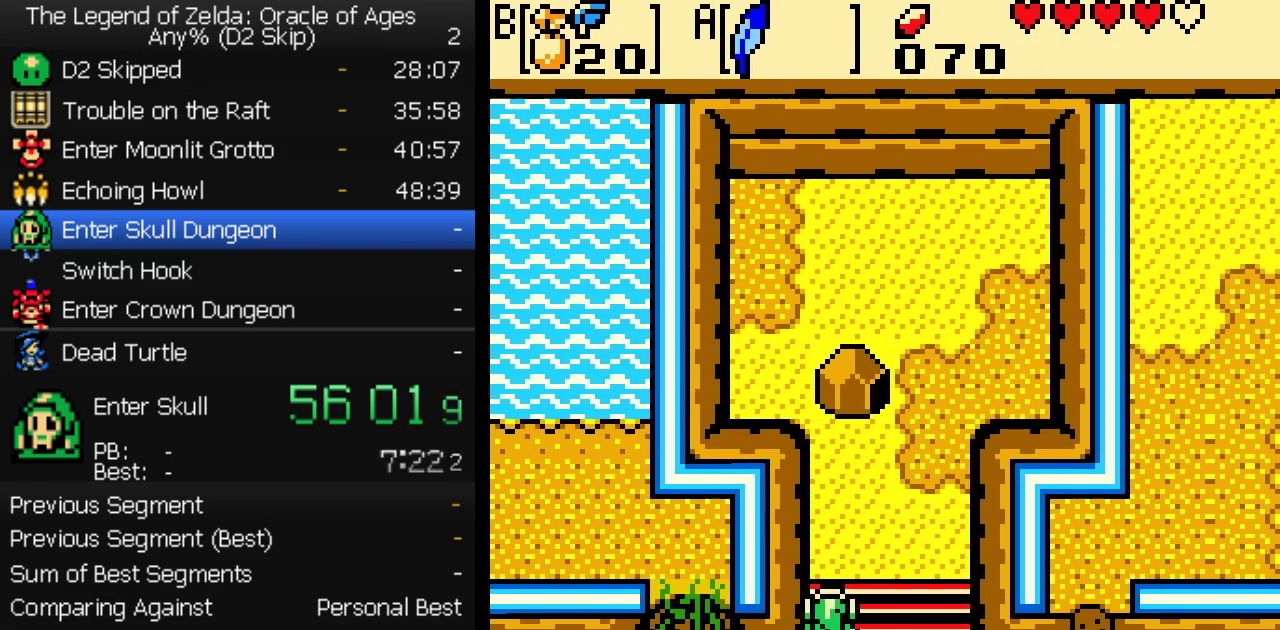
{"buttons": [], "events": [[150, "START", "down"], [200, "START", "up"], [250, "START", "down"], [450, "DPAD_UP", "up"], [450, "START", "up"]]}
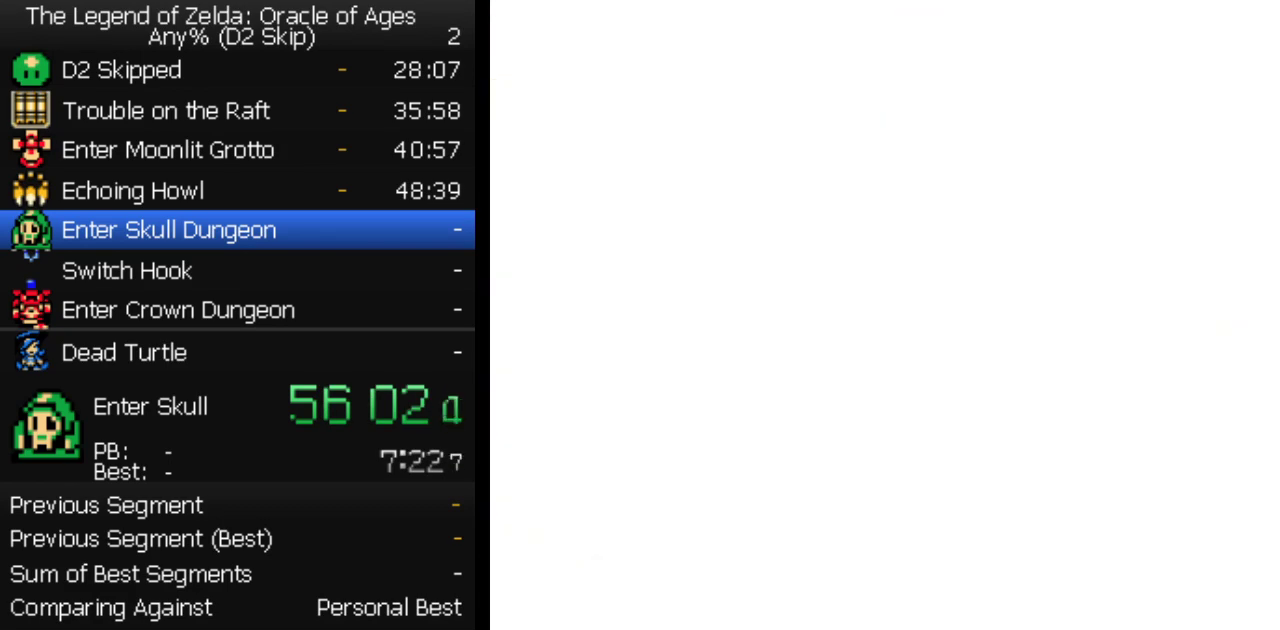
{"buttons": [], "events": []}
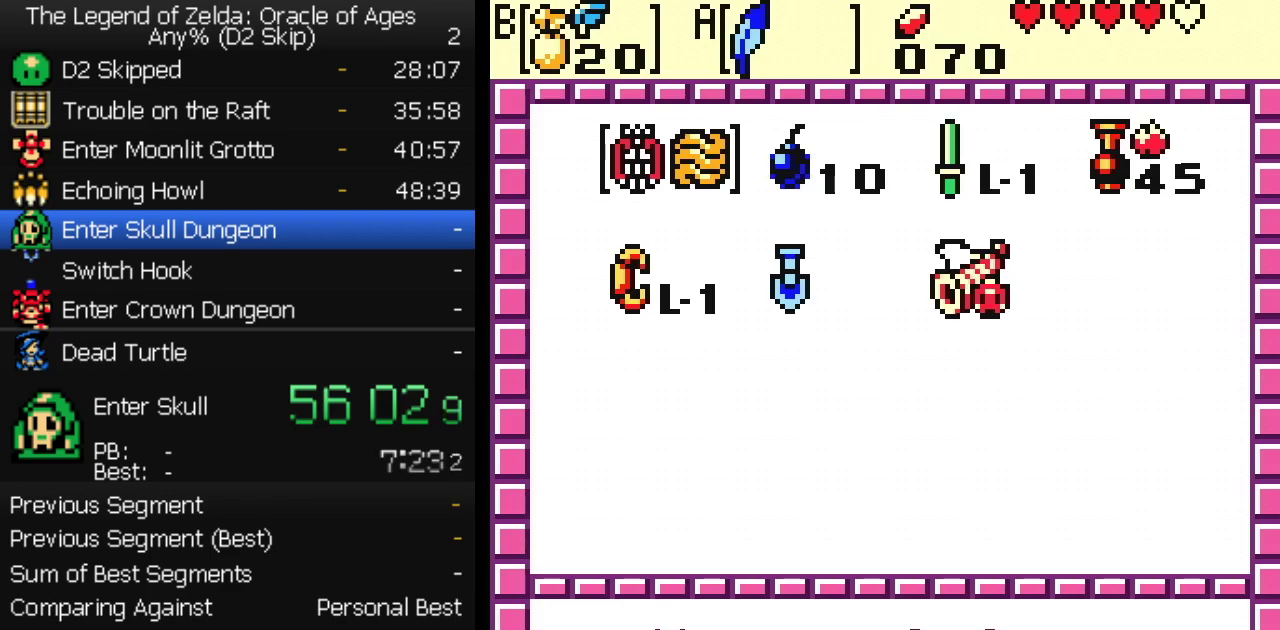
{"buttons": [], "events": [[150, "A", "down"], [250, "A", "up"]]}